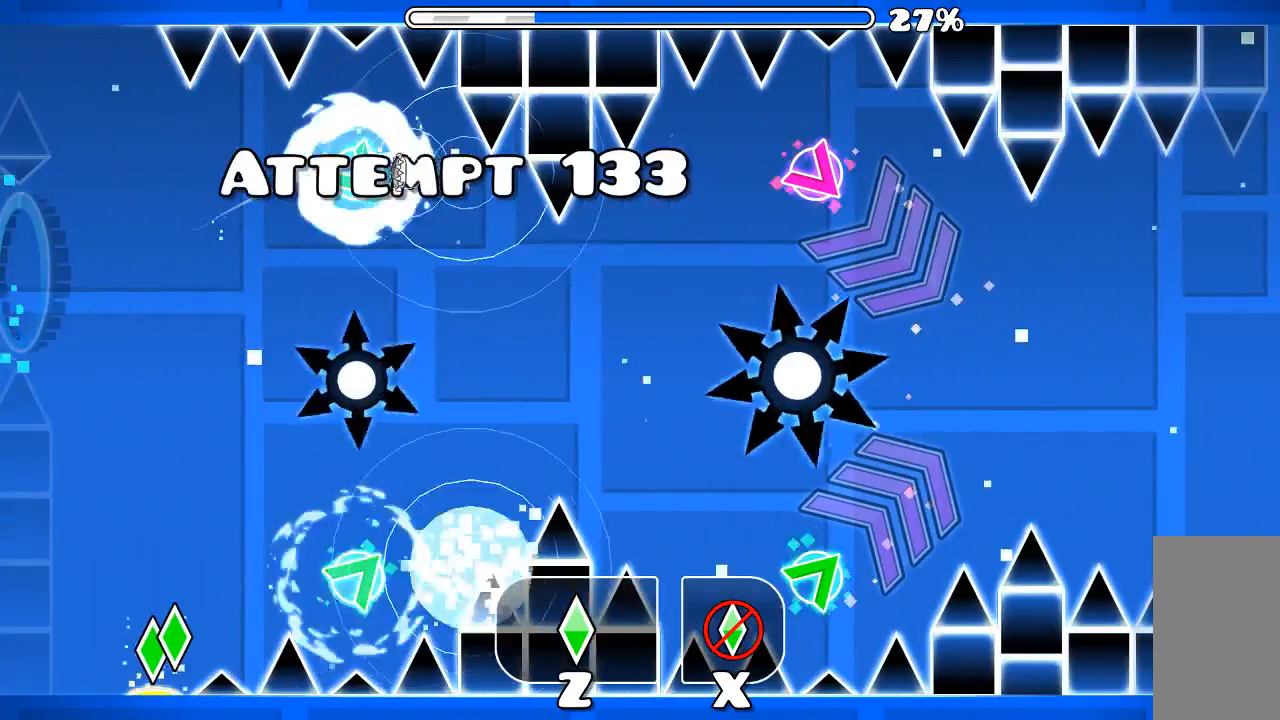
Gameplay with keyboard and mouse; each line is a JSON object with the keys and mouse buttons held at the frame after it. "events" lists presses ("down") and releases ("up") of "mouse_left", "mouse_wheel", "mouse_right", "mouse_mb4" and "mouse_mb5" between this image and that frame as [ms after this image, input, new state], when the widget could be followed in between. "mouse_left", "mouse_wheel", "mouse_right", "mouse_mb4", "mouse_mb5" = the "left", "wheel", "right", "mb4", "mb5" buttons of the "mouse" list. No other keys are recorded. "wheel" means that the mouse wheel is clicked or scrolled. Mouse movement is not recorded.
{"keys": [], "mouse": [], "events": [[100, "mouse_left", "up"]]}
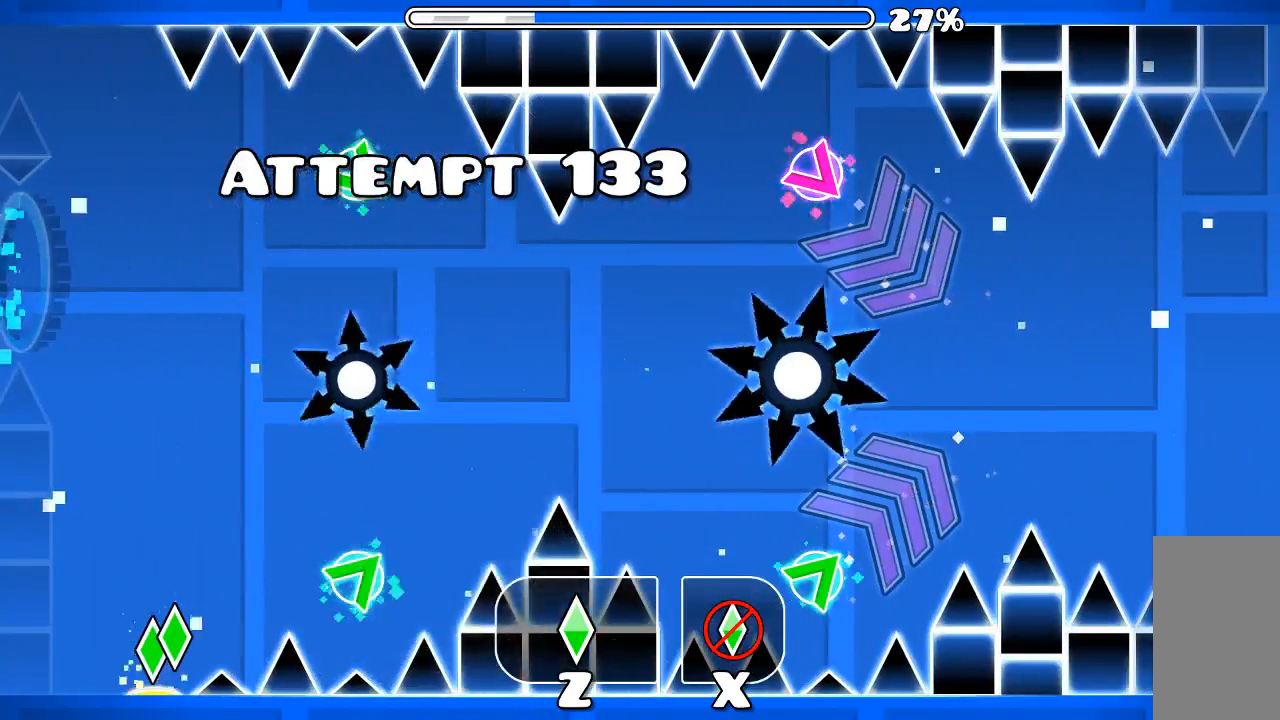
{"keys": [], "mouse": ["left"], "events": [[334, "mouse_left", "down"], [400, "mouse_left", "up"], [500, "mouse_left", "down"]]}
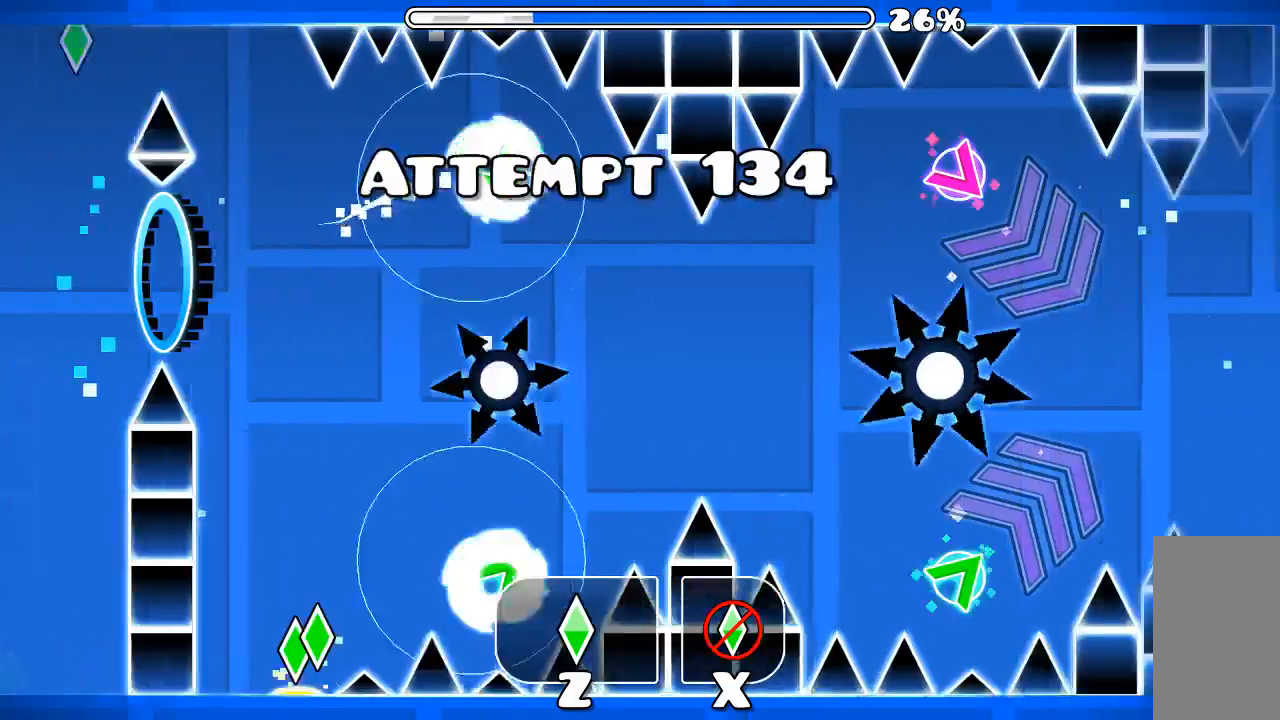
{"keys": [], "mouse": ["left"], "events": [[334, "mouse_left", "up"], [367, "mouse_left", "down"], [467, "mouse_left", "up"], [500, "mouse_left", "down"]]}
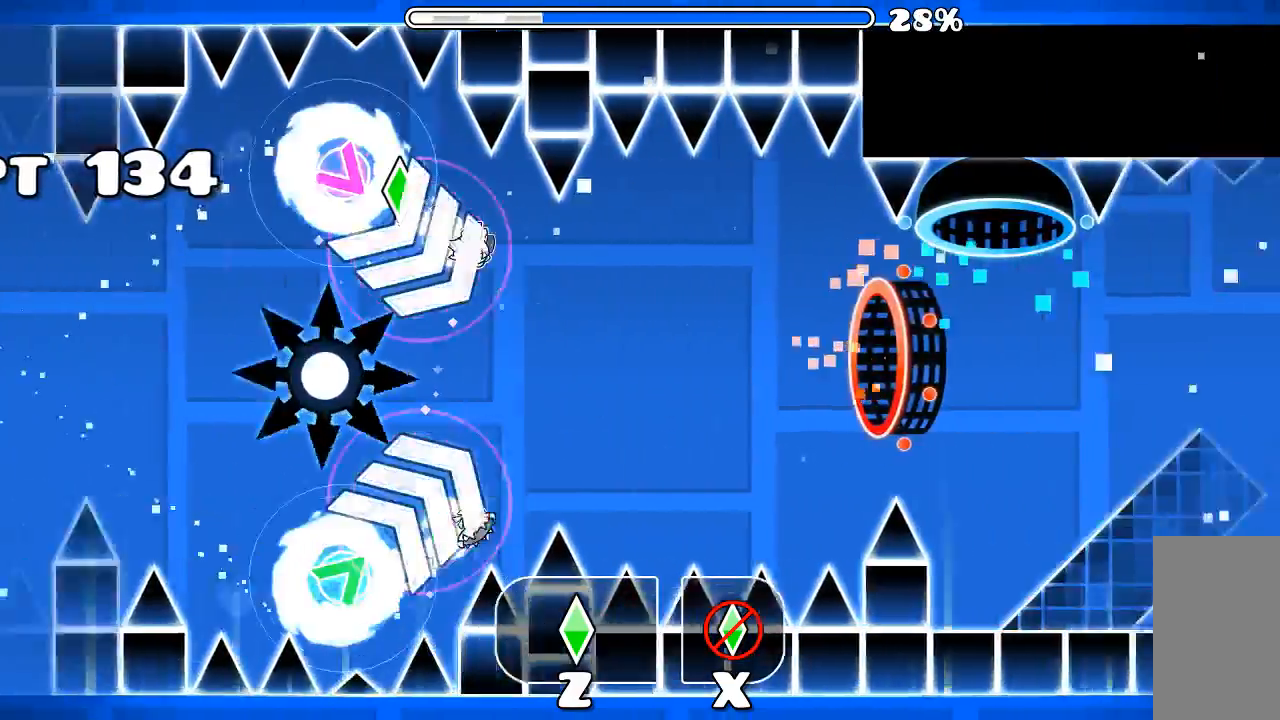
{"keys": [], "mouse": [], "events": [[100, "mouse_left", "up"]]}
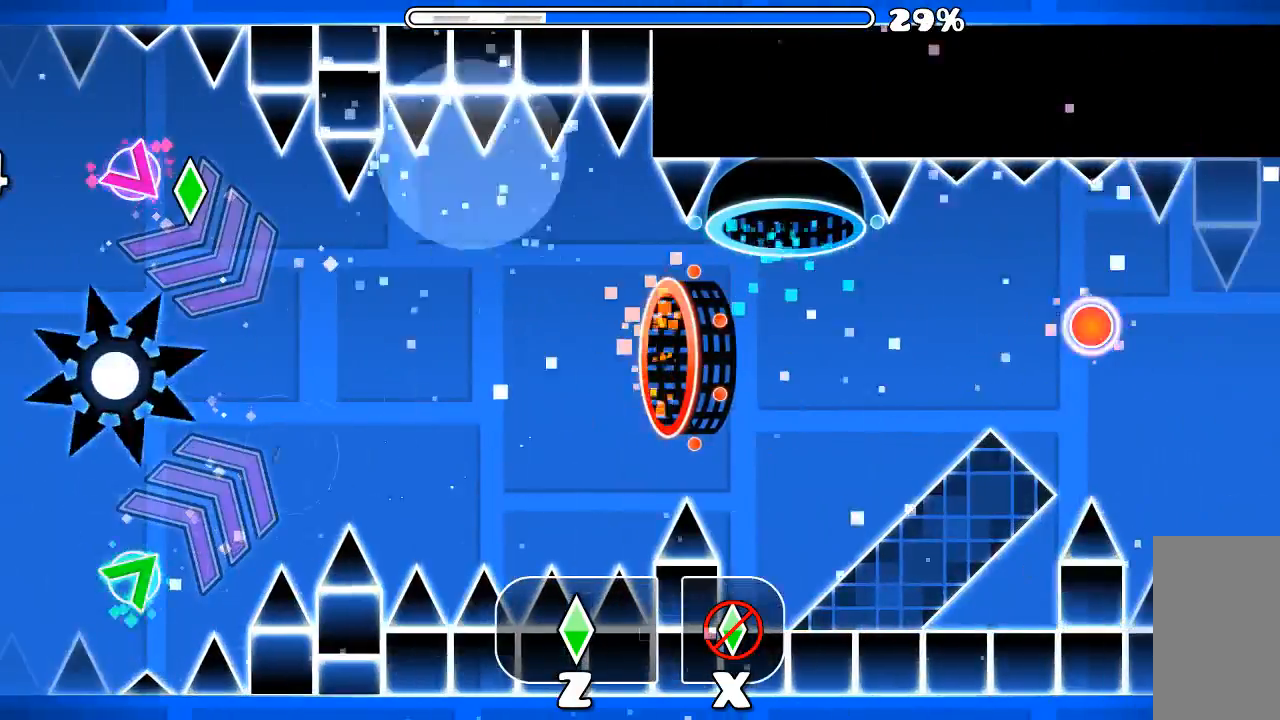
{"keys": [], "mouse": [], "events": []}
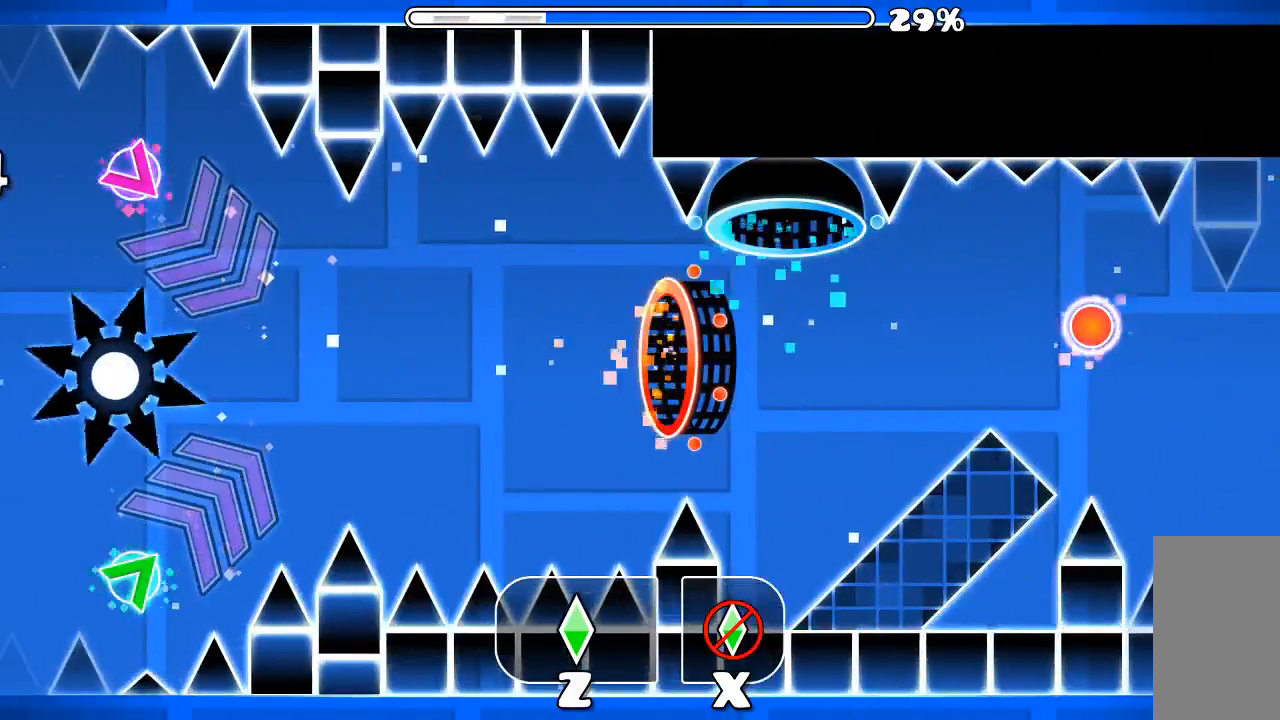
{"keys": [], "mouse": ["left"], "events": [[234, "mouse_left", "down"], [267, "mouse_left", "up"], [400, "mouse_left", "down"]]}
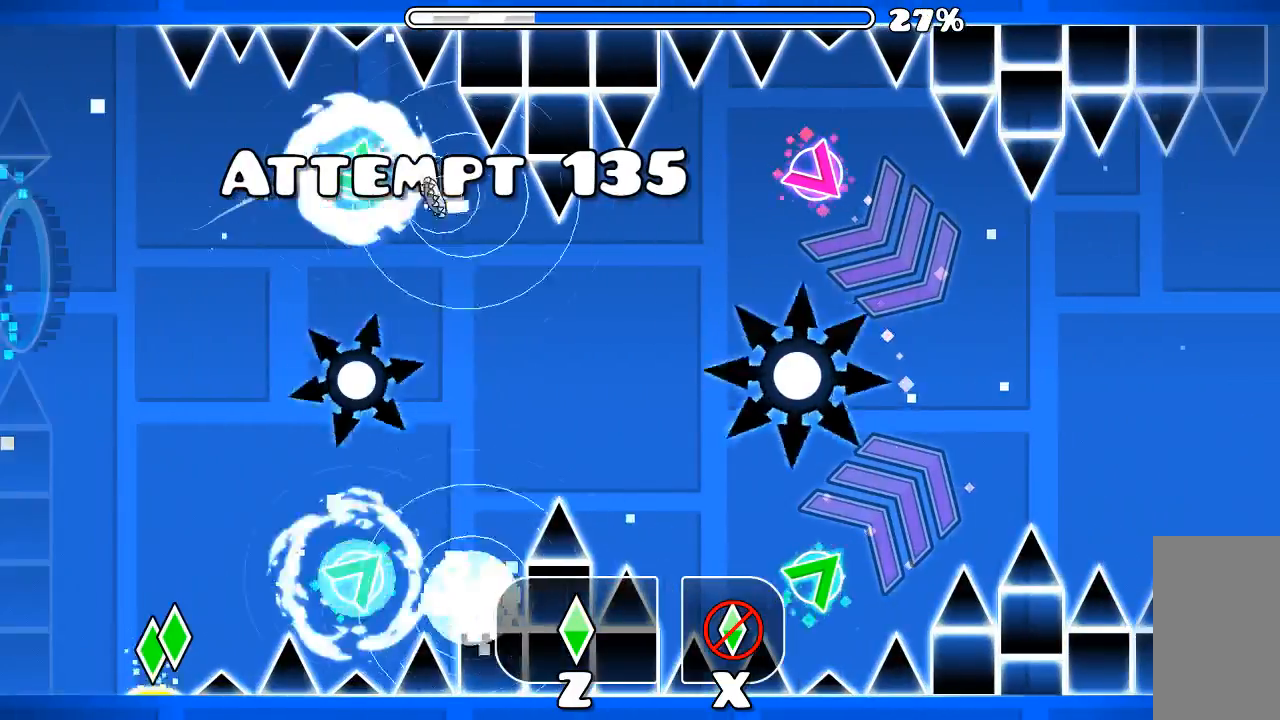
{"keys": [], "mouse": [], "events": [[167, "mouse_left", "up"]]}
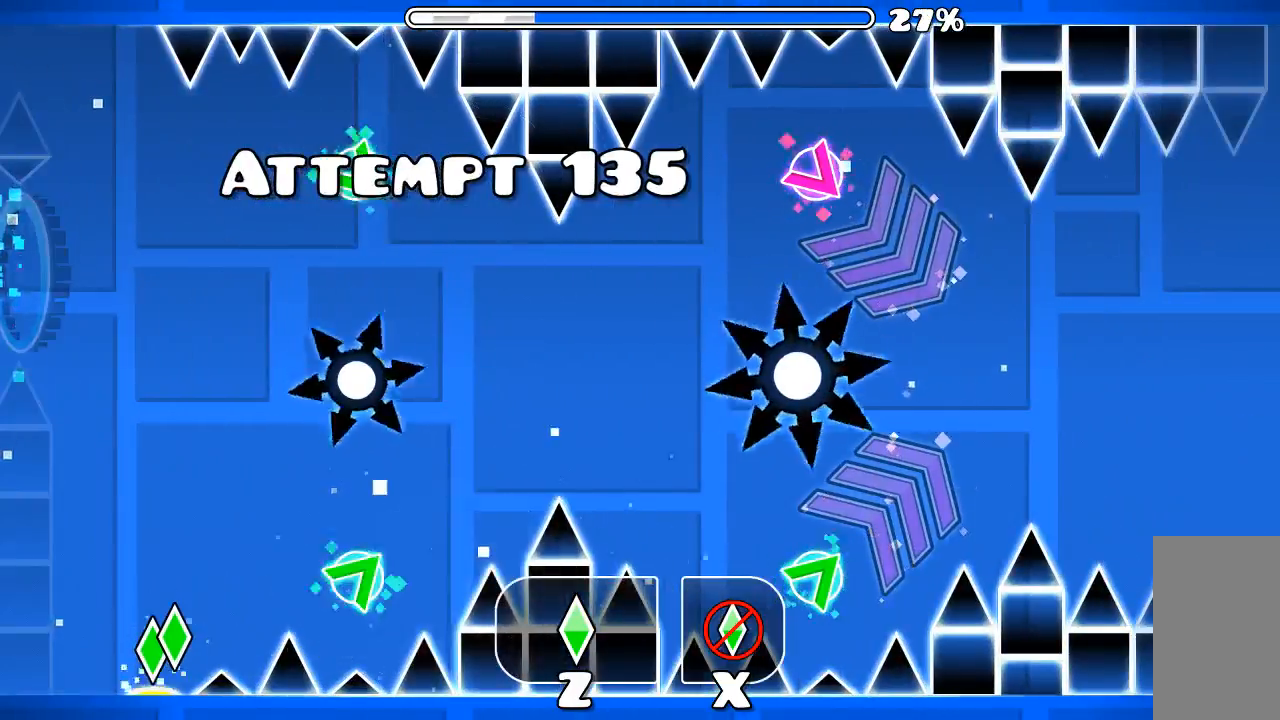
{"keys": [], "mouse": [], "events": [[367, "mouse_left", "down"], [434, "mouse_left", "up"]]}
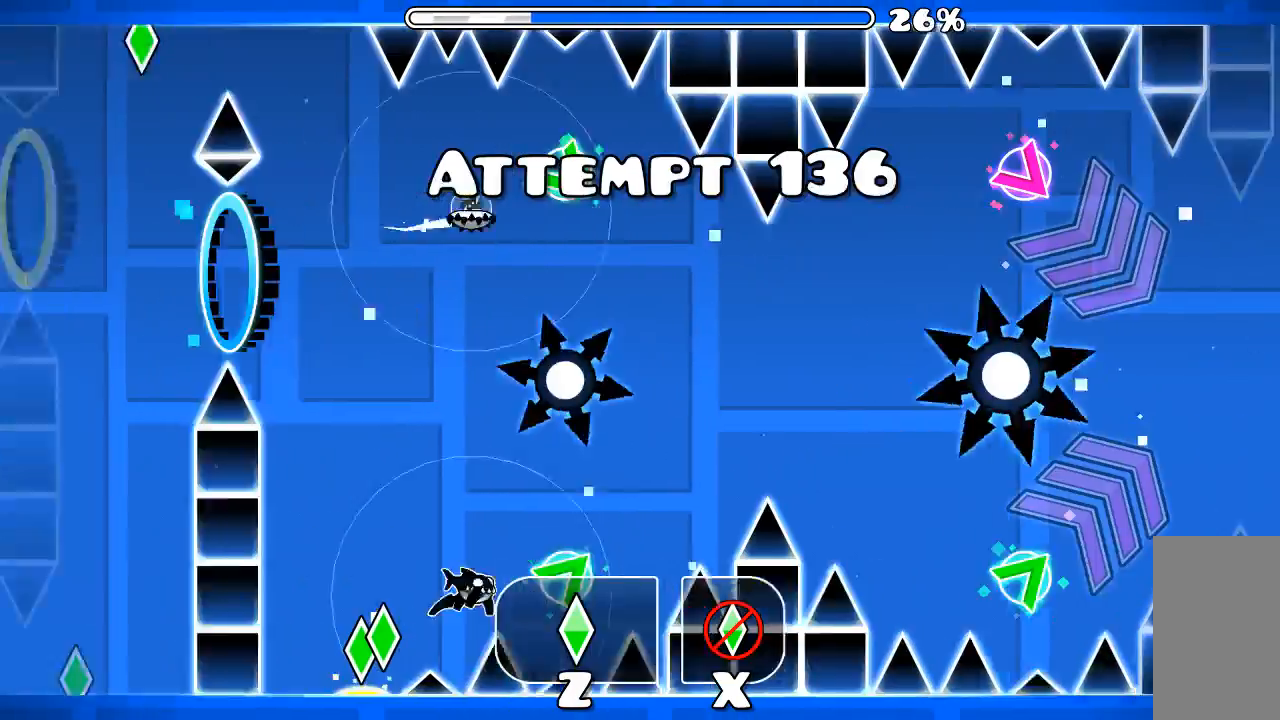
{"keys": [], "mouse": [], "events": [[34, "mouse_left", "down"], [367, "mouse_left", "up"]]}
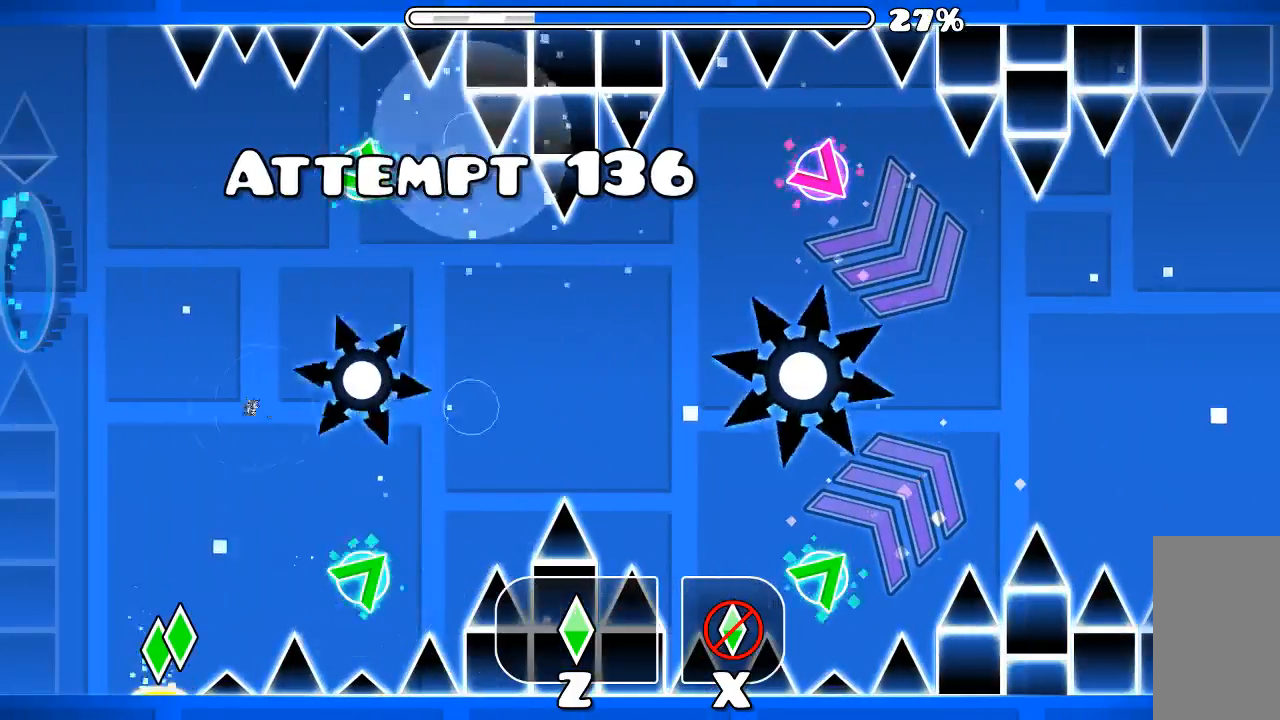
{"keys": [], "mouse": [], "events": []}
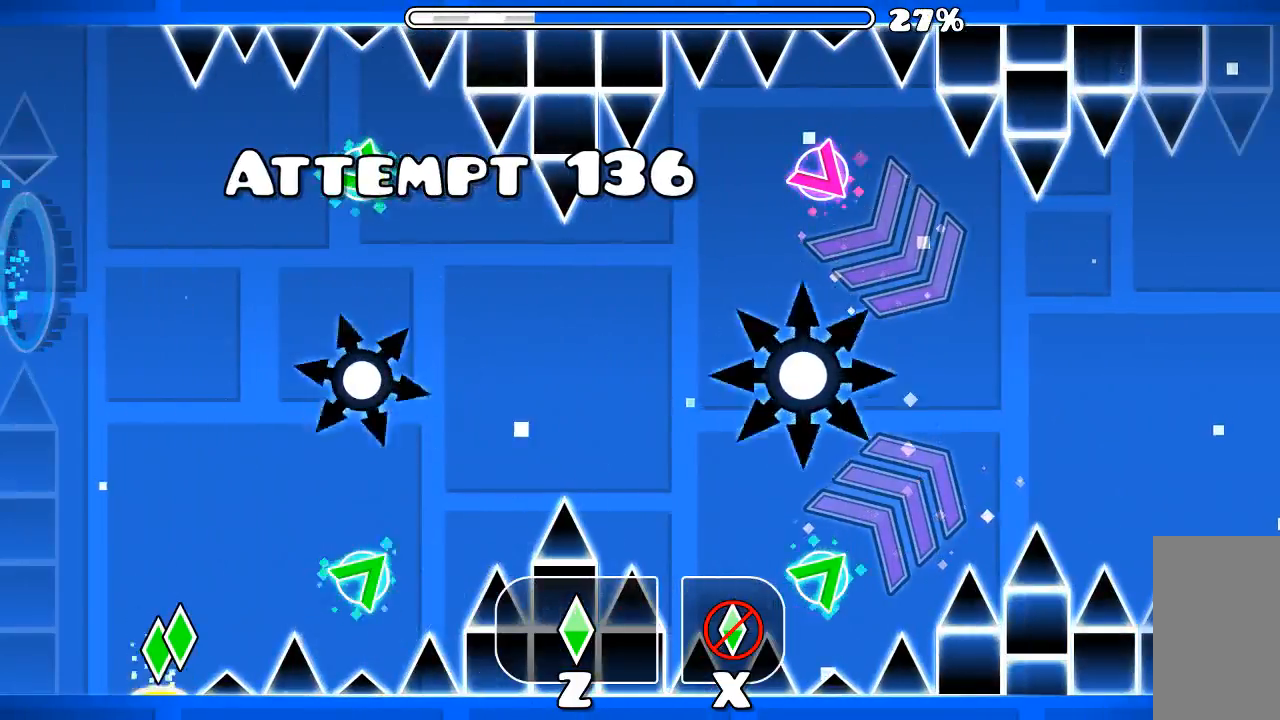
{"keys": [], "mouse": ["left"], "events": [[134, "mouse_left", "down"], [200, "mouse_left", "up"], [300, "mouse_left", "down"], [367, "mouse_left", "up"], [400, "mouse_left", "down"]]}
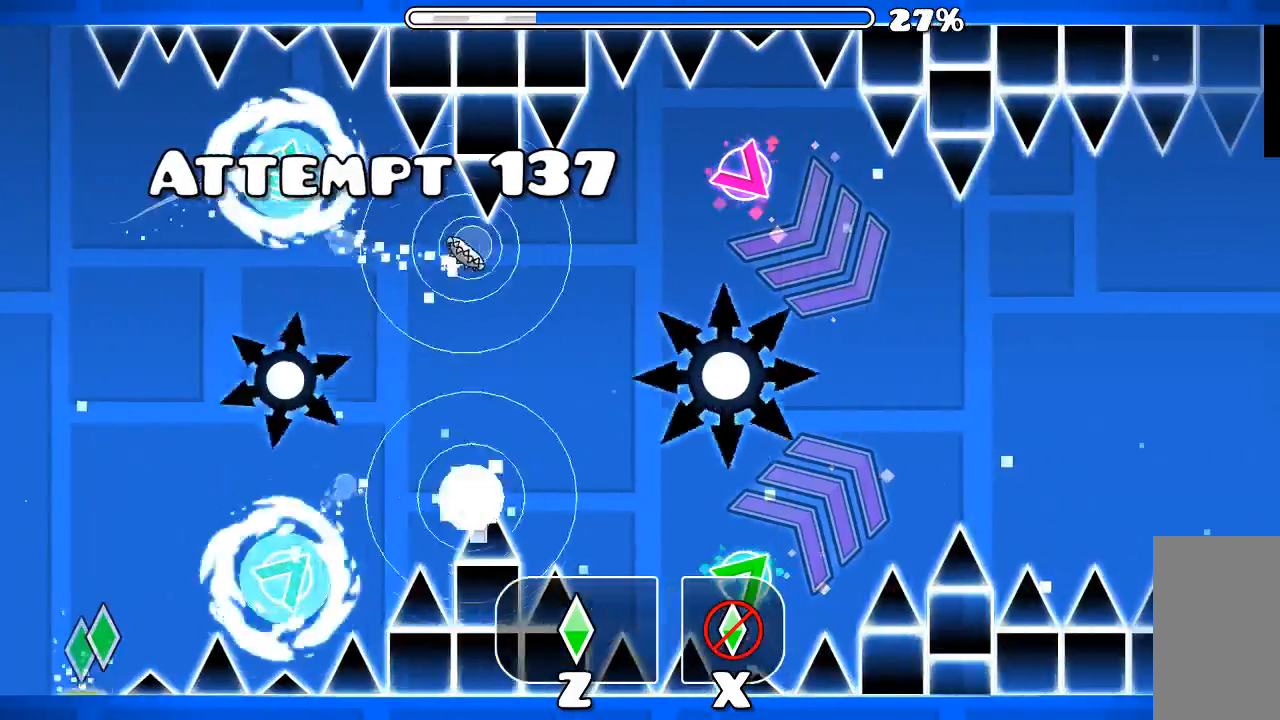
{"keys": [], "mouse": [], "events": [[234, "mouse_left", "up"]]}
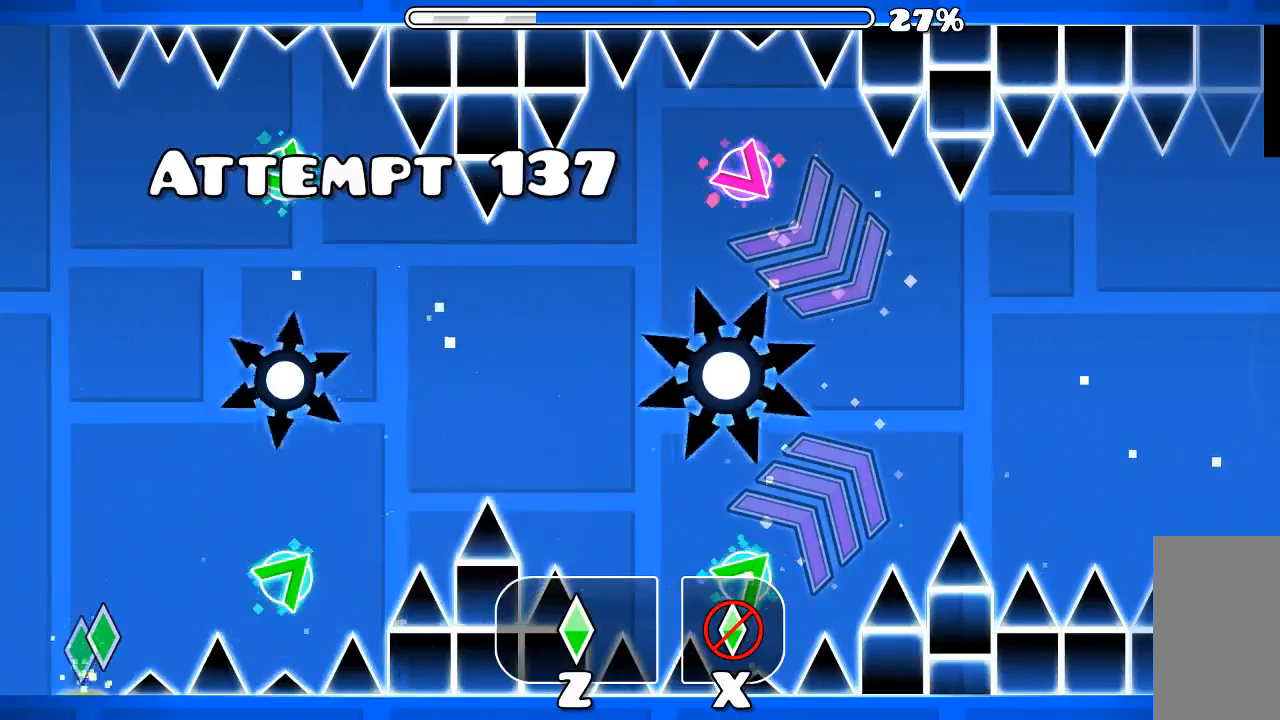
{"keys": [], "mouse": ["left"], "events": [[467, "mouse_left", "down"]]}
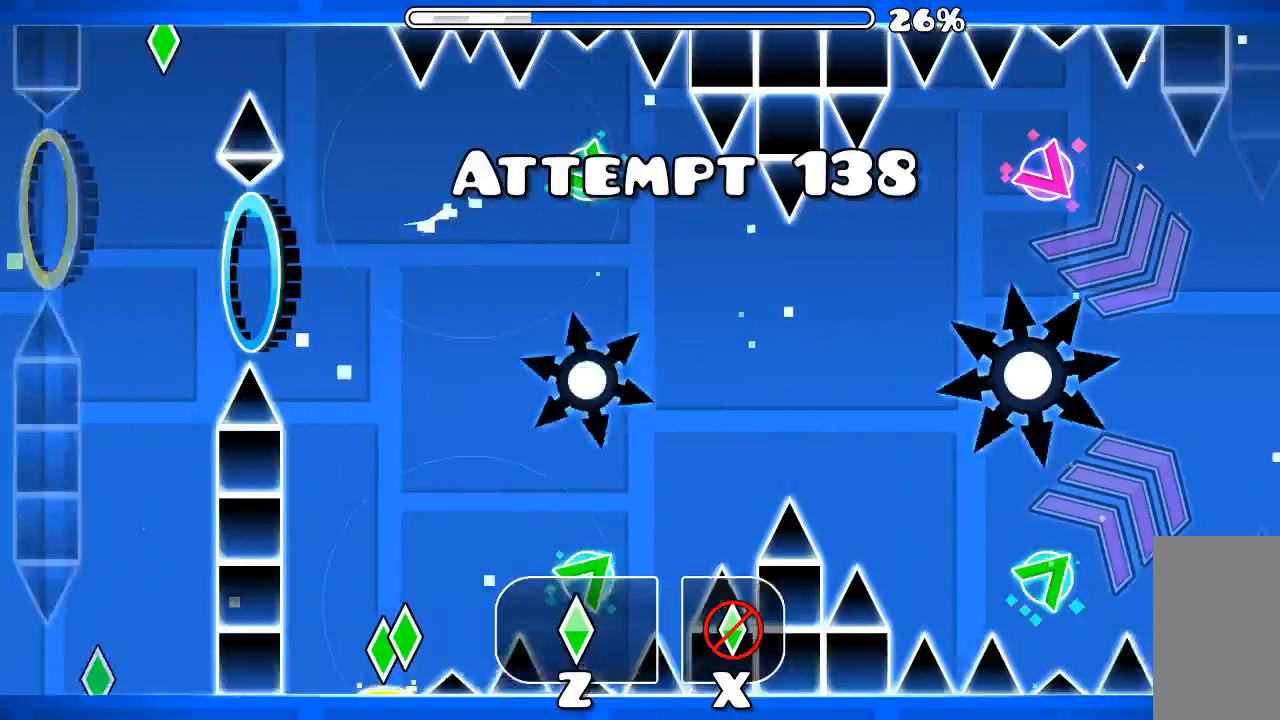
{"keys": [], "mouse": ["left"], "events": [[34, "mouse_left", "up"], [100, "mouse_left", "down"]]}
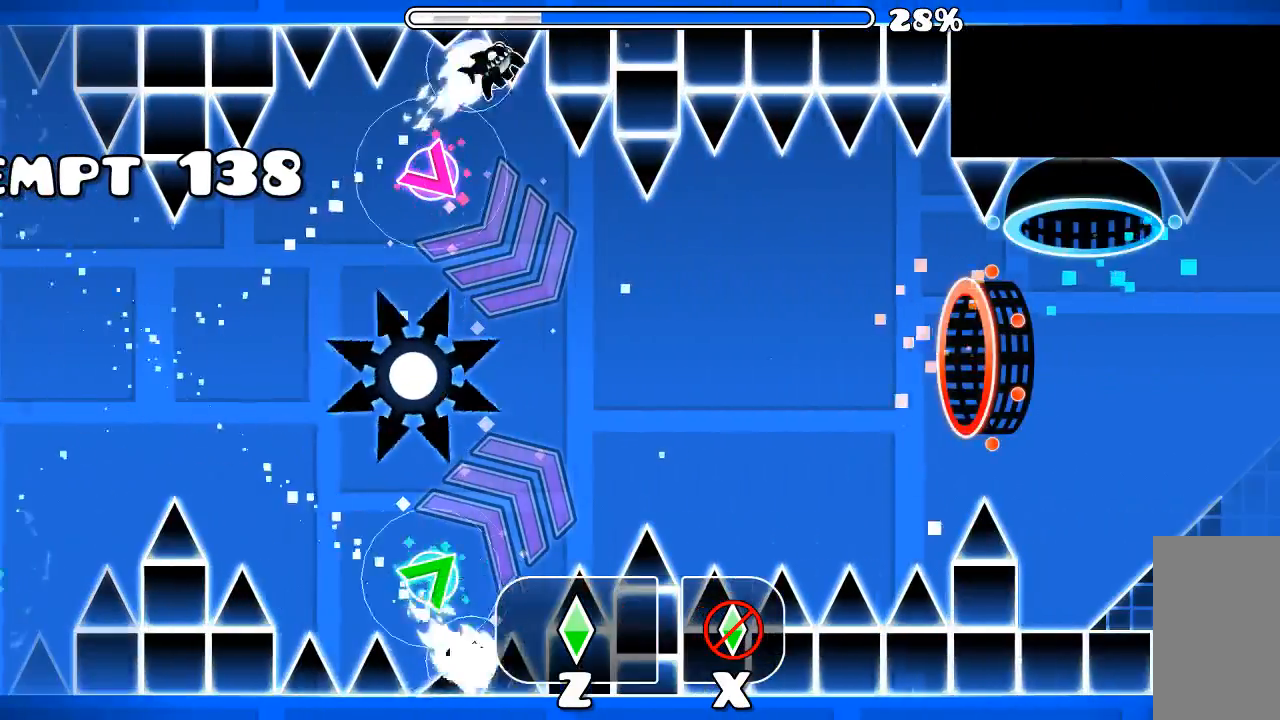
{"keys": [], "mouse": [], "events": [[34, "mouse_left", "up"], [100, "mouse_left", "down"], [200, "mouse_left", "up"]]}
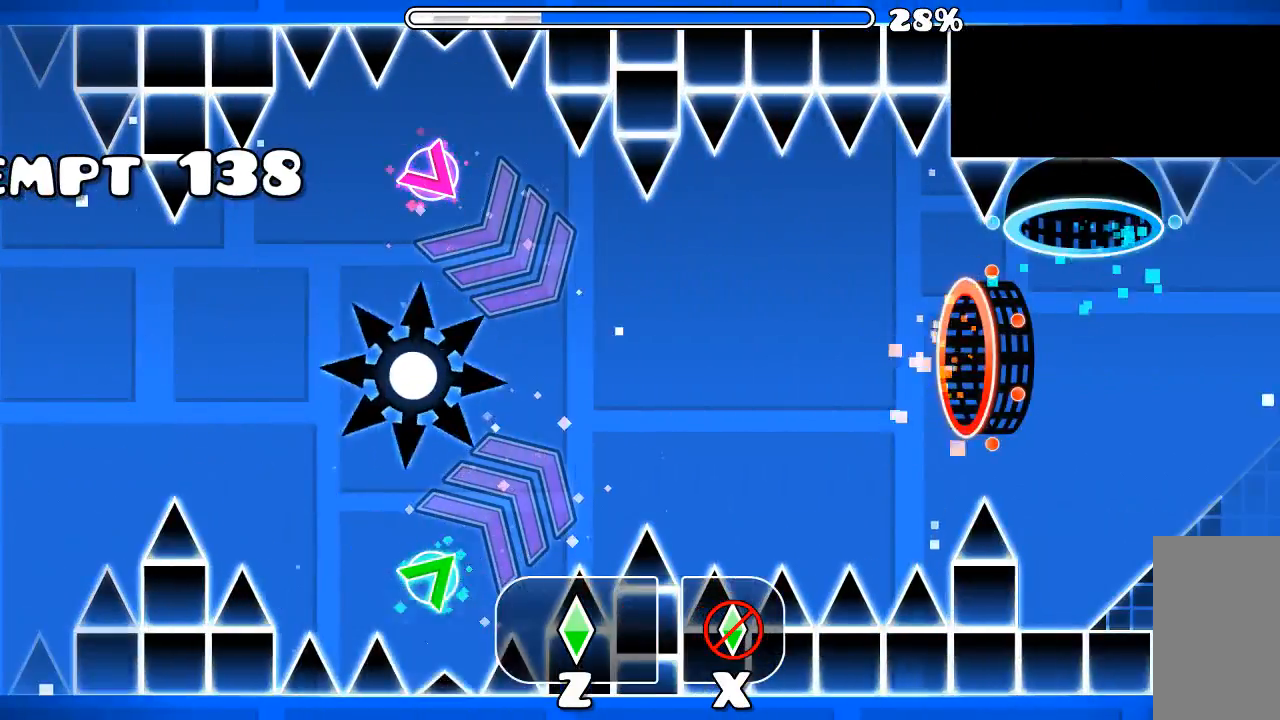
{"keys": [], "mouse": ["left"], "events": [[500, "mouse_left", "down"]]}
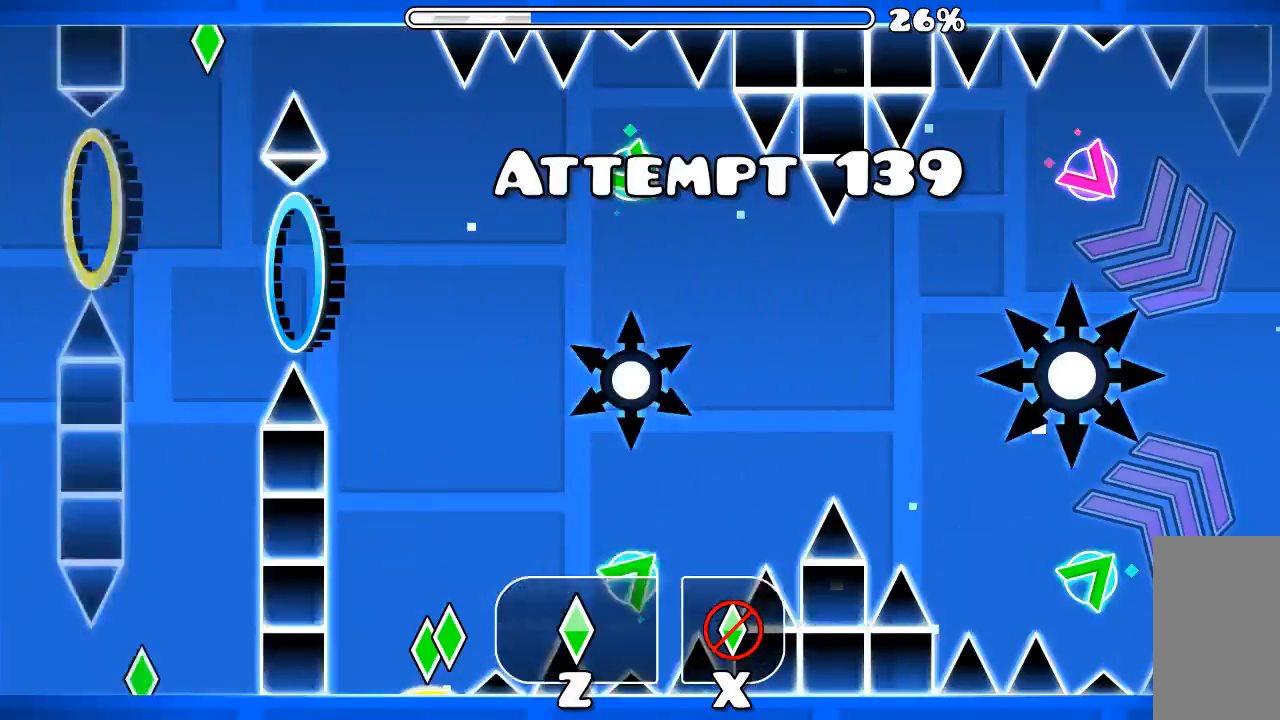
{"keys": [], "mouse": [], "events": [[67, "mouse_left", "up"], [134, "mouse_left", "down"], [400, "mouse_left", "up"]]}
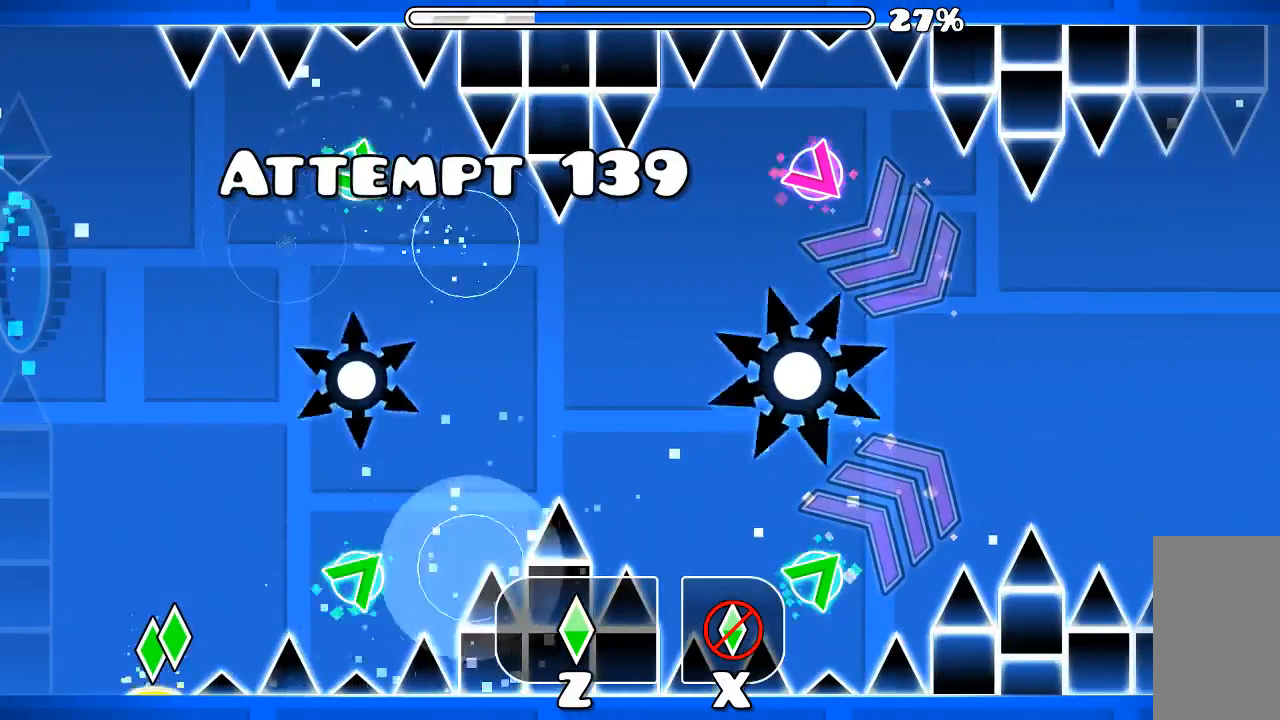
{"keys": [], "mouse": [], "events": []}
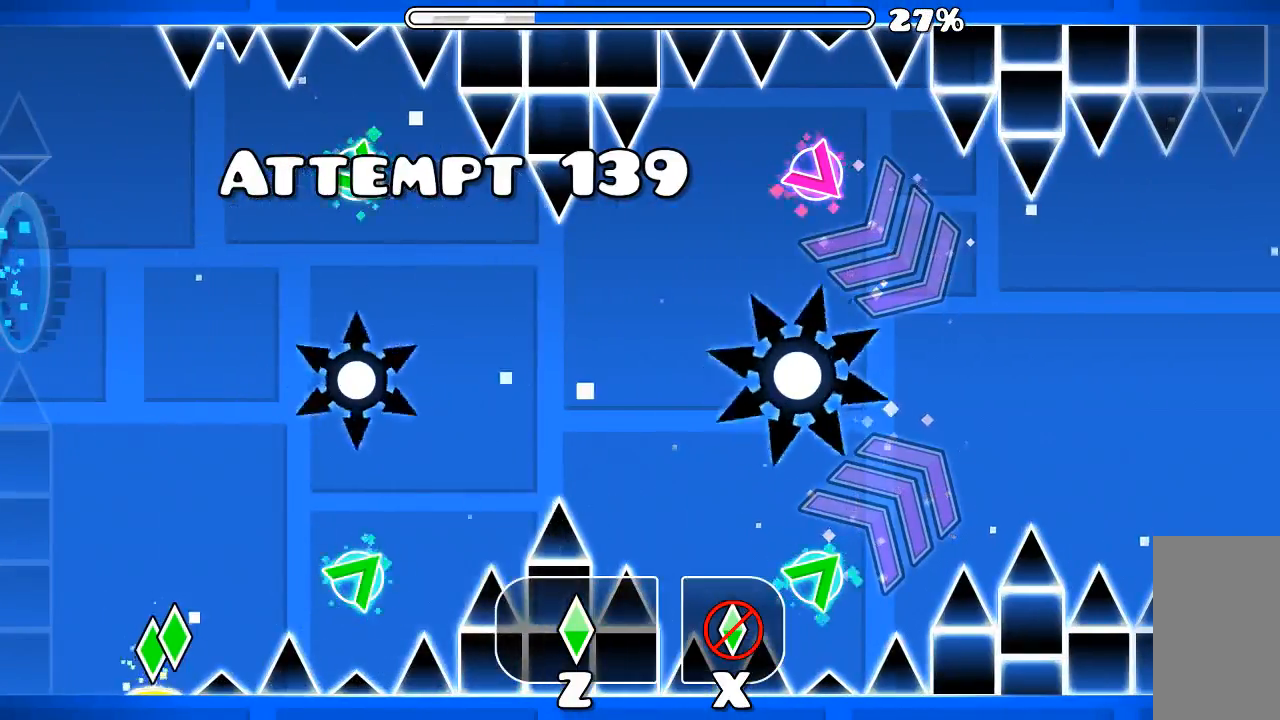
{"keys": [], "mouse": ["left"], "events": [[167, "mouse_left", "down"], [267, "mouse_left", "up"], [334, "mouse_left", "down"]]}
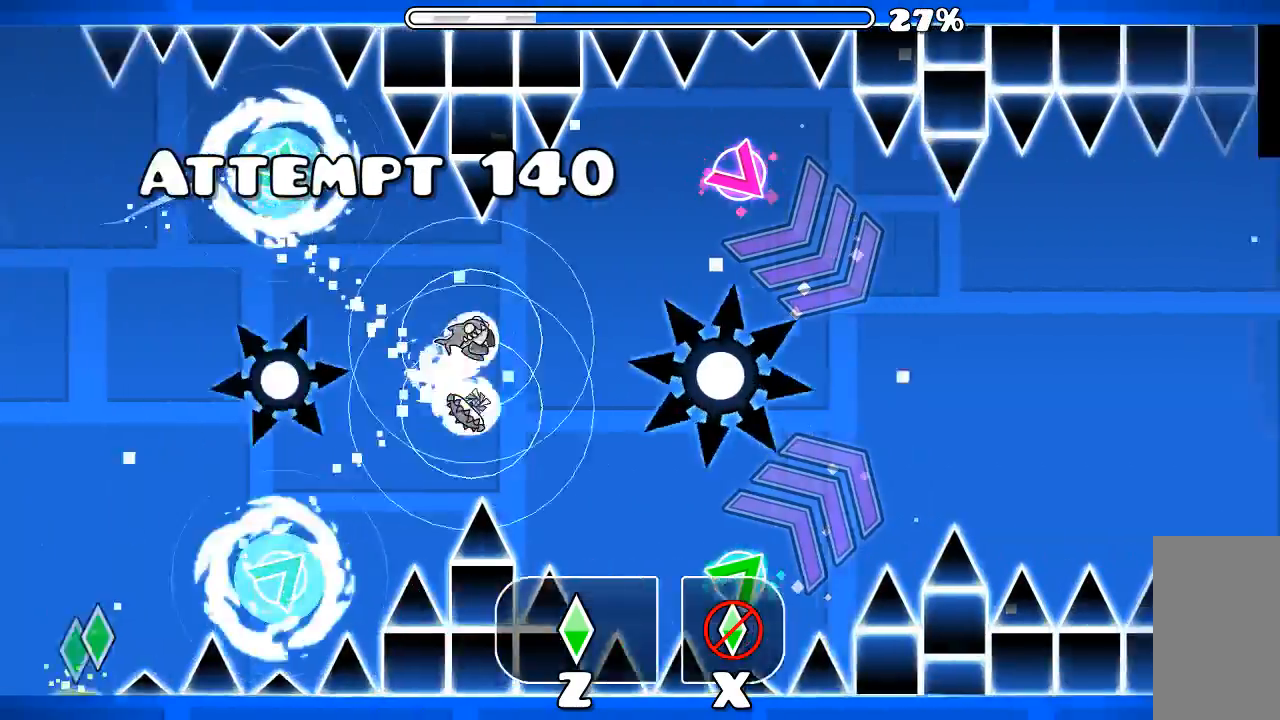
{"keys": [], "mouse": [], "events": [[67, "mouse_left", "up"], [134, "mouse_left", "down"], [234, "mouse_left", "up"], [300, "mouse_left", "down"], [367, "mouse_left", "up"]]}
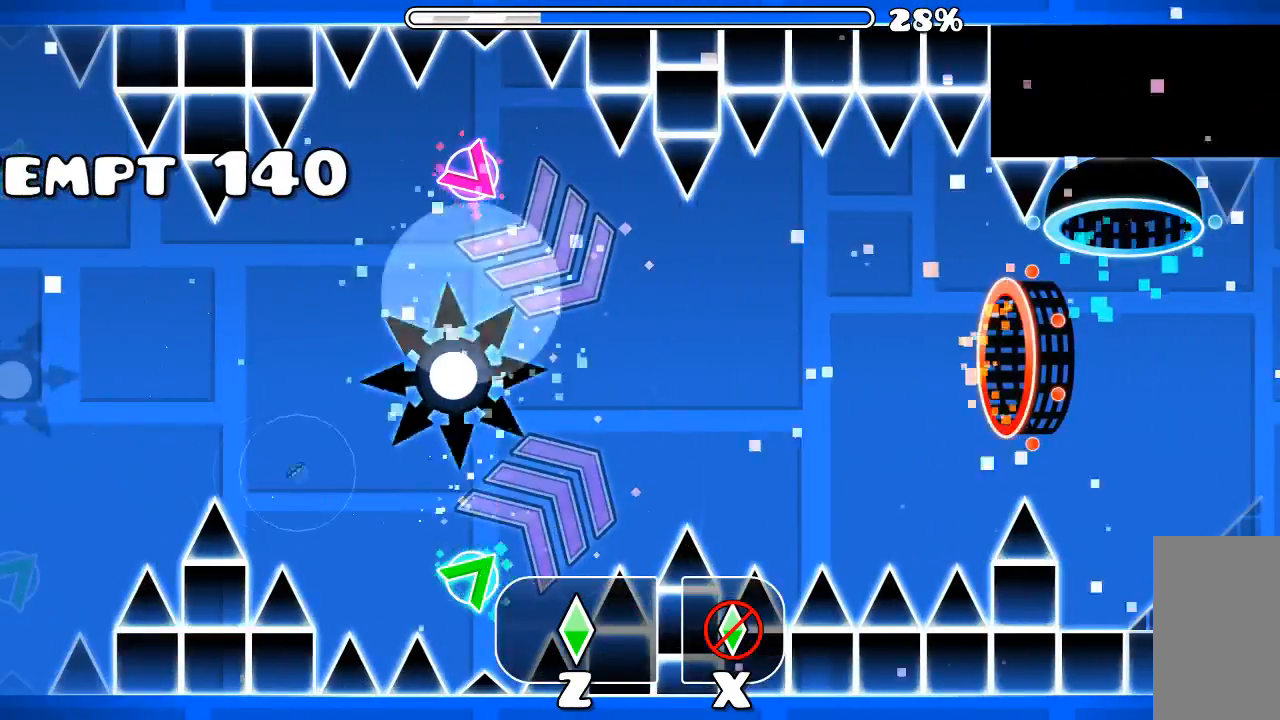
{"keys": [], "mouse": [], "events": []}
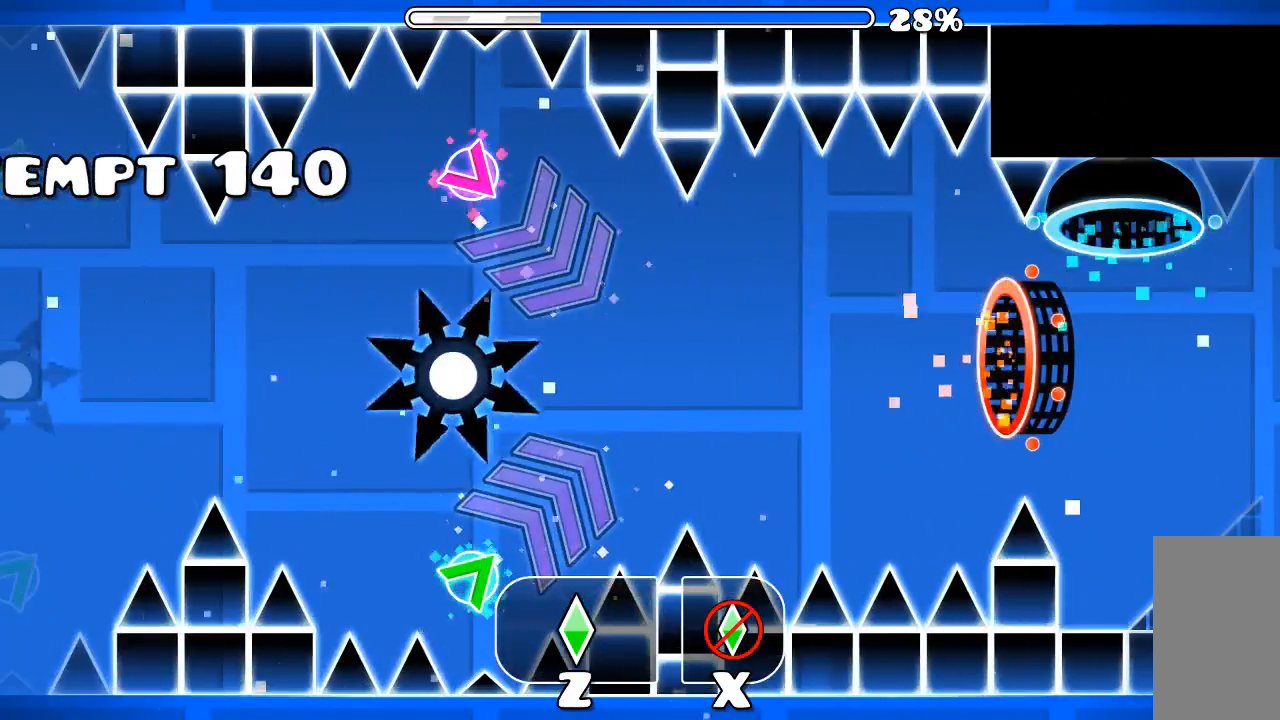
{"keys": [], "mouse": ["left"], "events": [[267, "mouse_left", "down"], [400, "mouse_left", "up"], [434, "mouse_left", "down"]]}
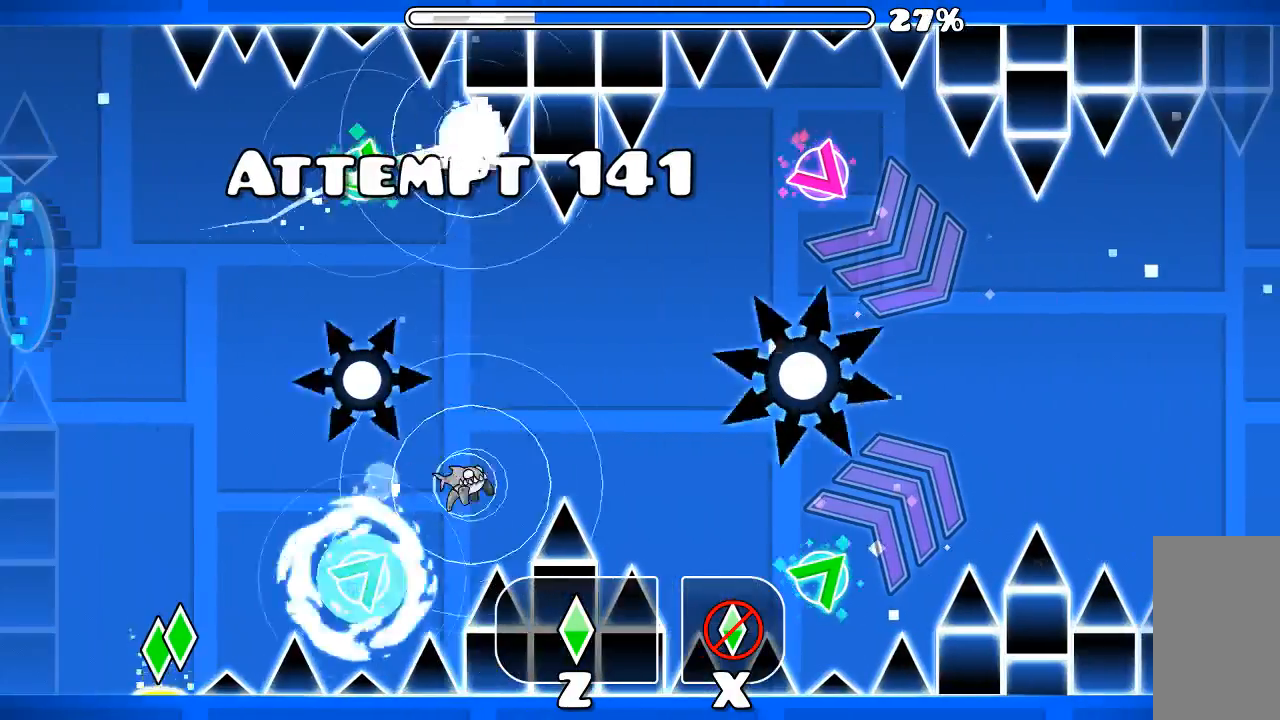
{"keys": [], "mouse": [], "events": [[234, "mouse_left", "up"]]}
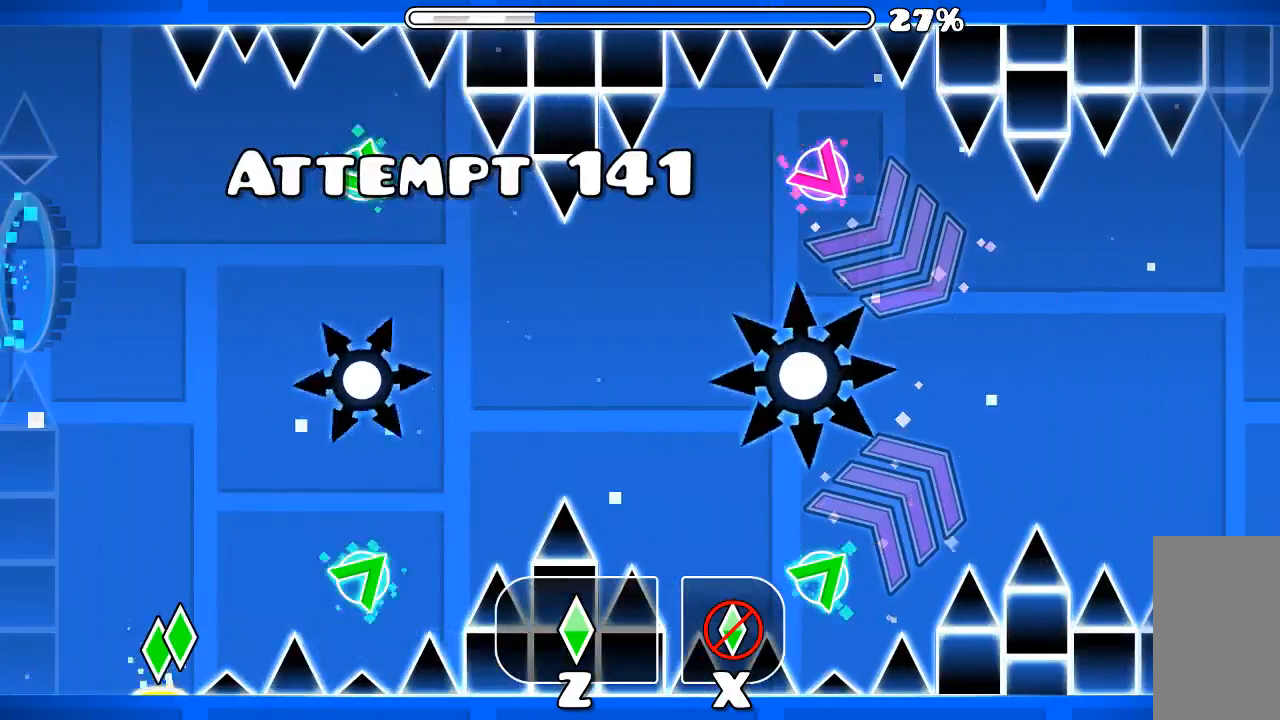
{"keys": [], "mouse": [], "events": [[400, "mouse_left", "down"], [500, "mouse_left", "up"]]}
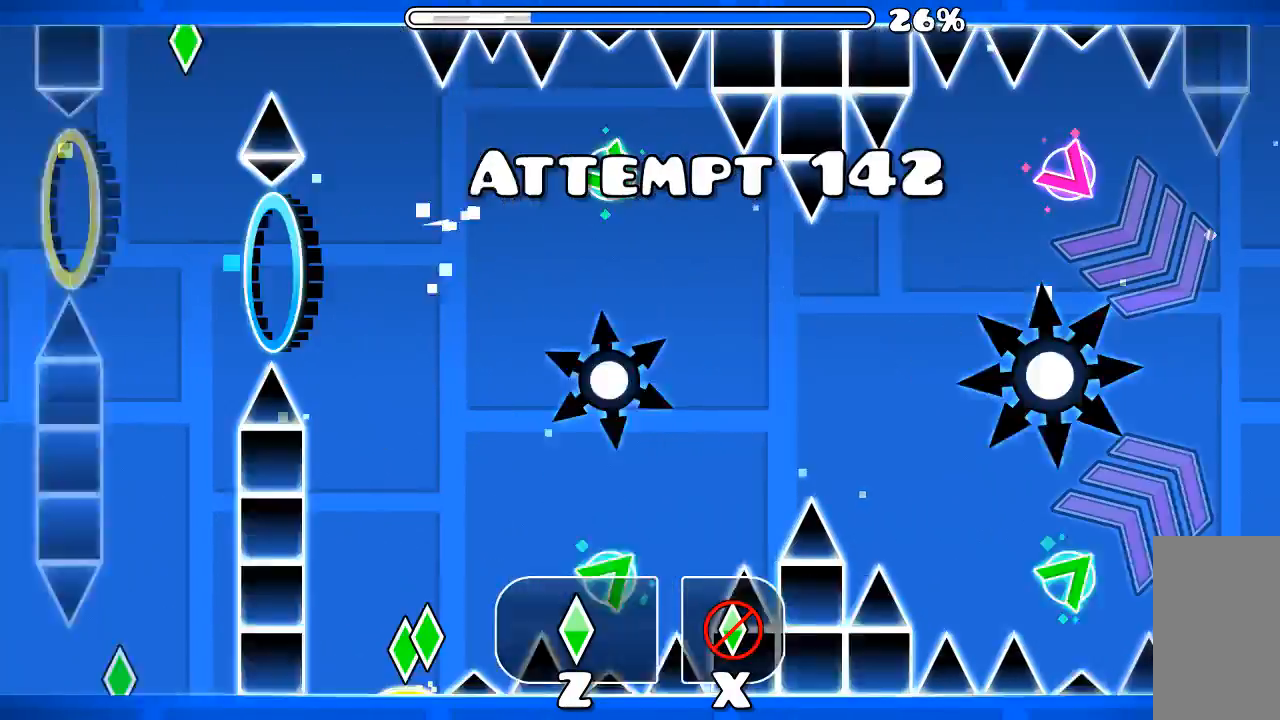
{"keys": [], "mouse": [], "events": [[100, "mouse_left", "down"], [300, "mouse_left", "up"], [367, "mouse_left", "down"], [500, "mouse_left", "up"]]}
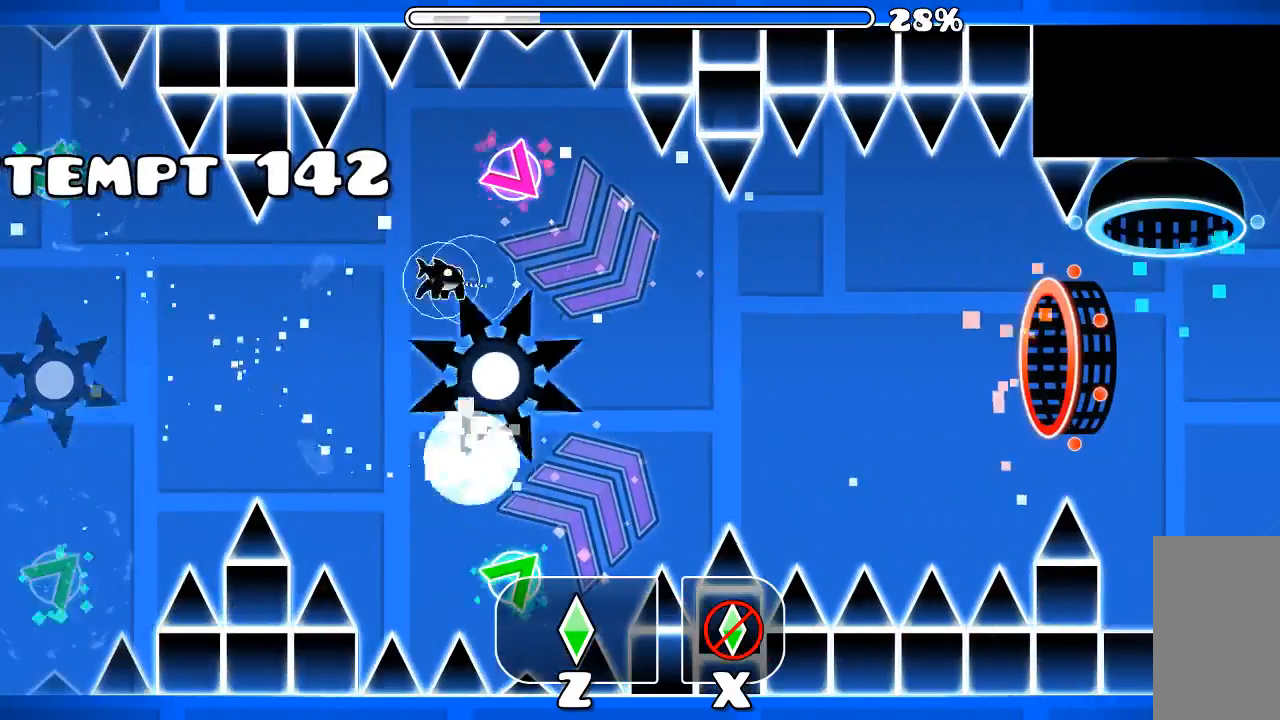
{"keys": [], "mouse": [], "events": []}
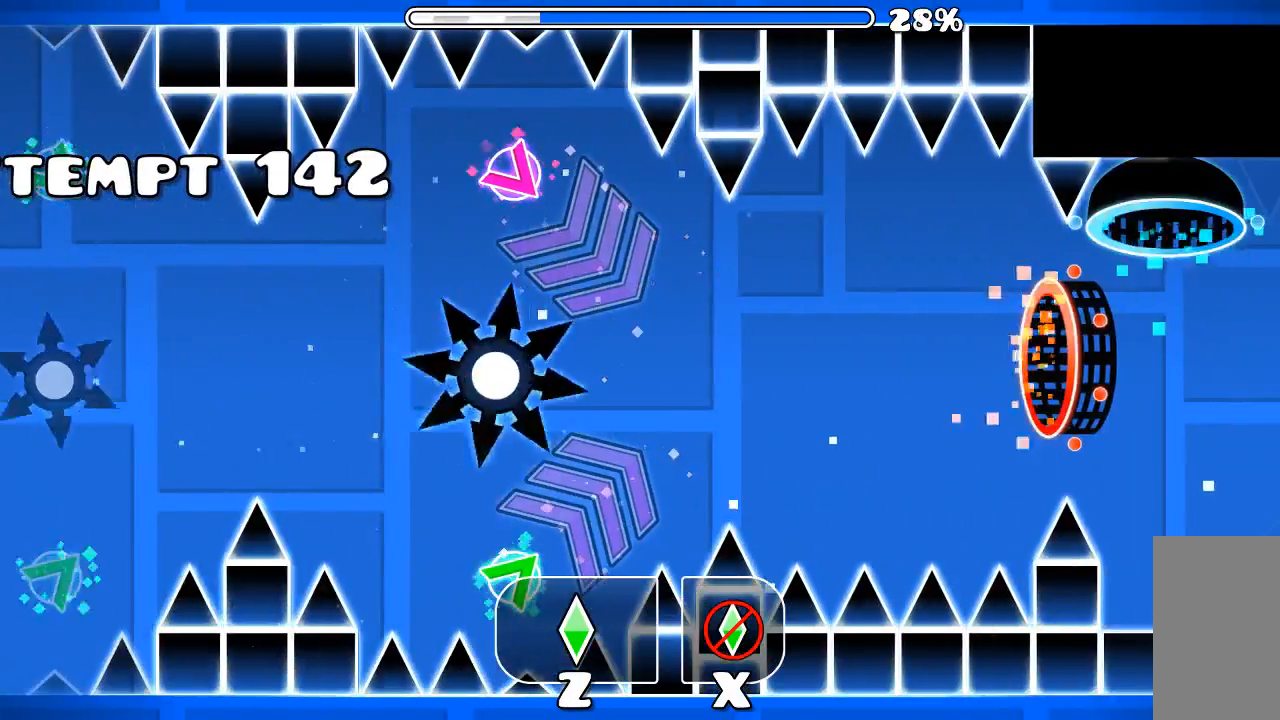
{"keys": [], "mouse": ["left"], "events": [[467, "mouse_left", "down"]]}
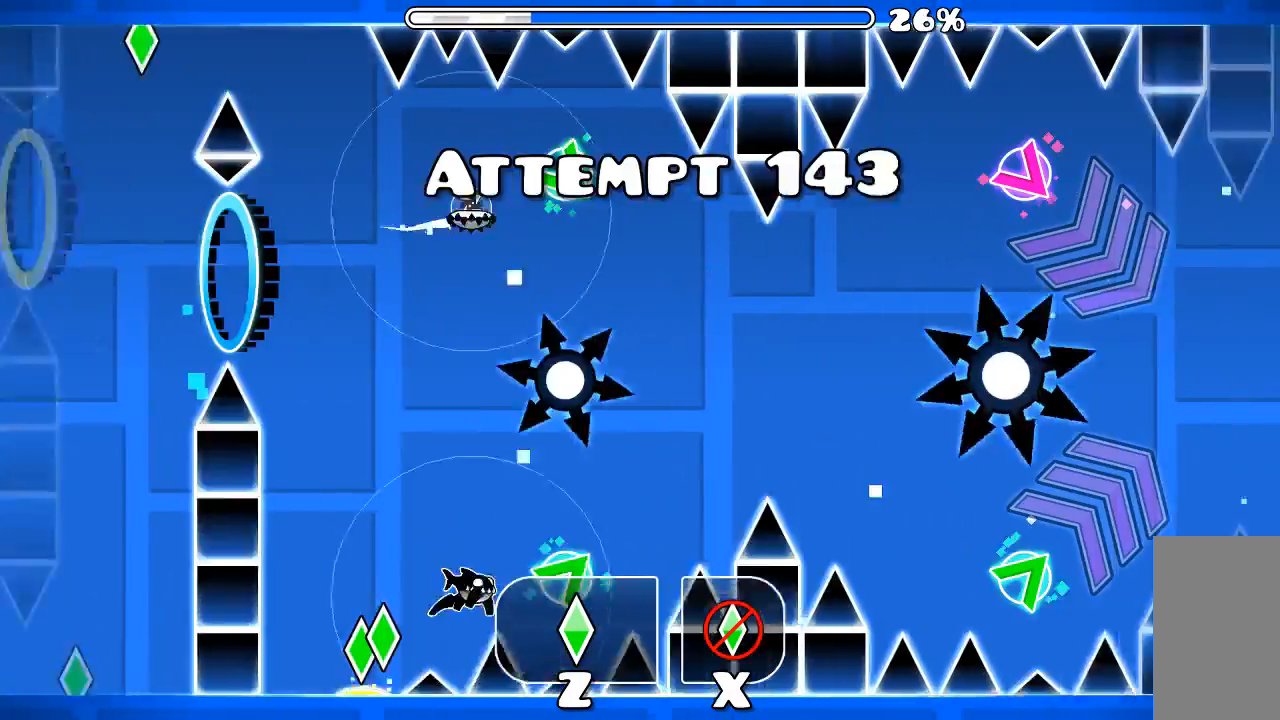
{"keys": [], "mouse": [], "events": [[100, "mouse_left", "up"], [134, "mouse_left", "down"], [400, "mouse_left", "up"]]}
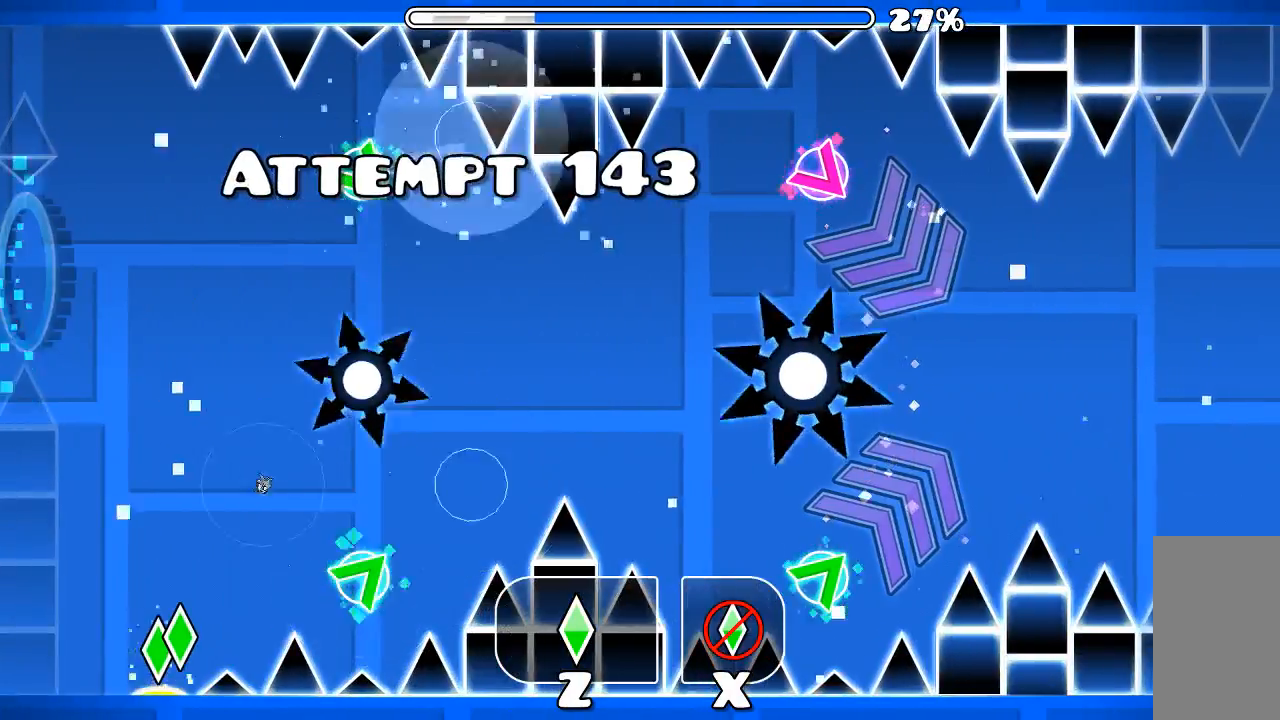
{"keys": [], "mouse": [], "events": []}
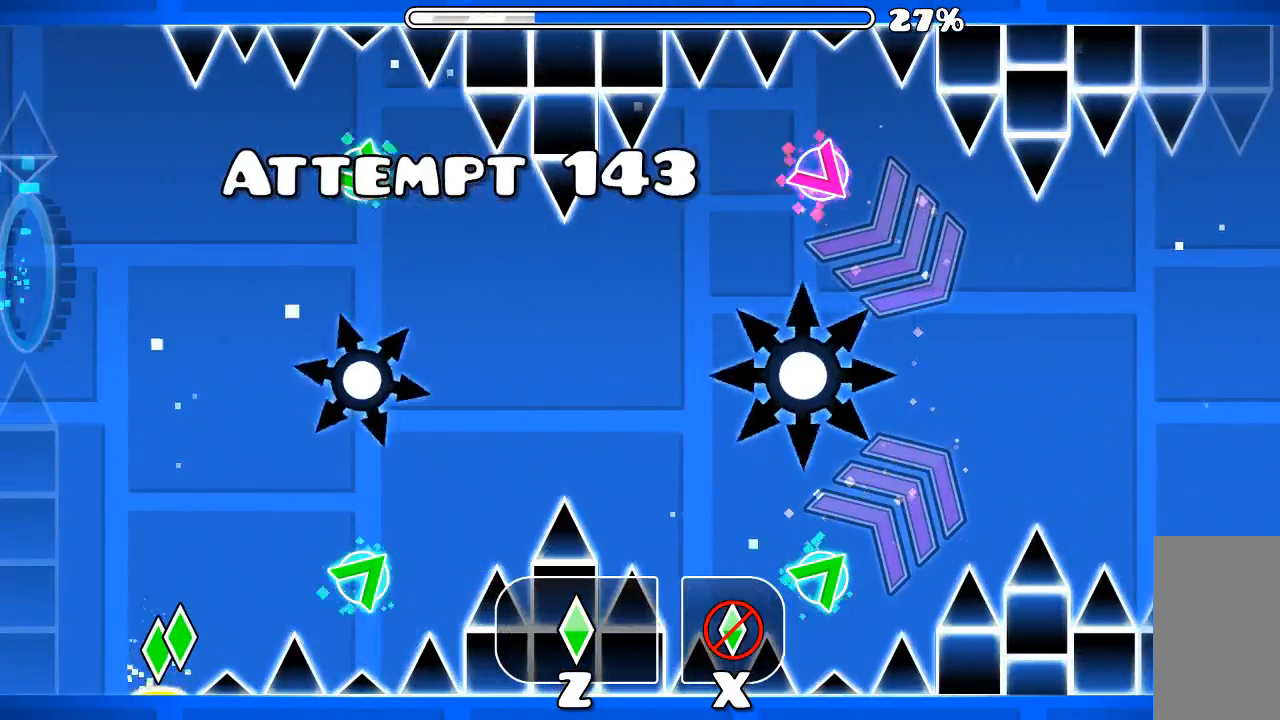
{"keys": [], "mouse": ["left"], "events": [[134, "mouse_left", "down"], [200, "mouse_left", "up"], [300, "mouse_left", "down"]]}